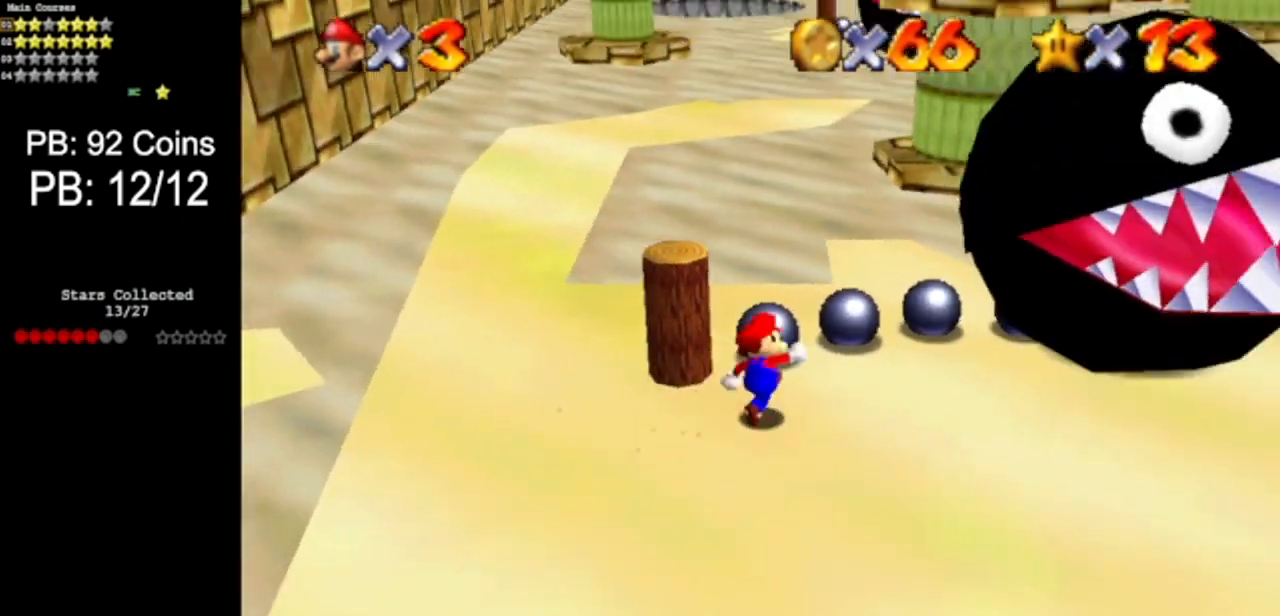
Gameplay with a controller (Nintendo layout); each line is a JSON object with the inputs held at the frame after it. "events" lists button and stick changes between this image and that frame as [ms after this image, input, new state], when the widget could be followed in between. Not read: L3 R3 other_buttons.
{"buttons": [], "left_stick": "down-left", "events": [[151, "left_stick", "up-left"], [267, "left_stick", "left"], [401, "left_stick", "down-left"]]}
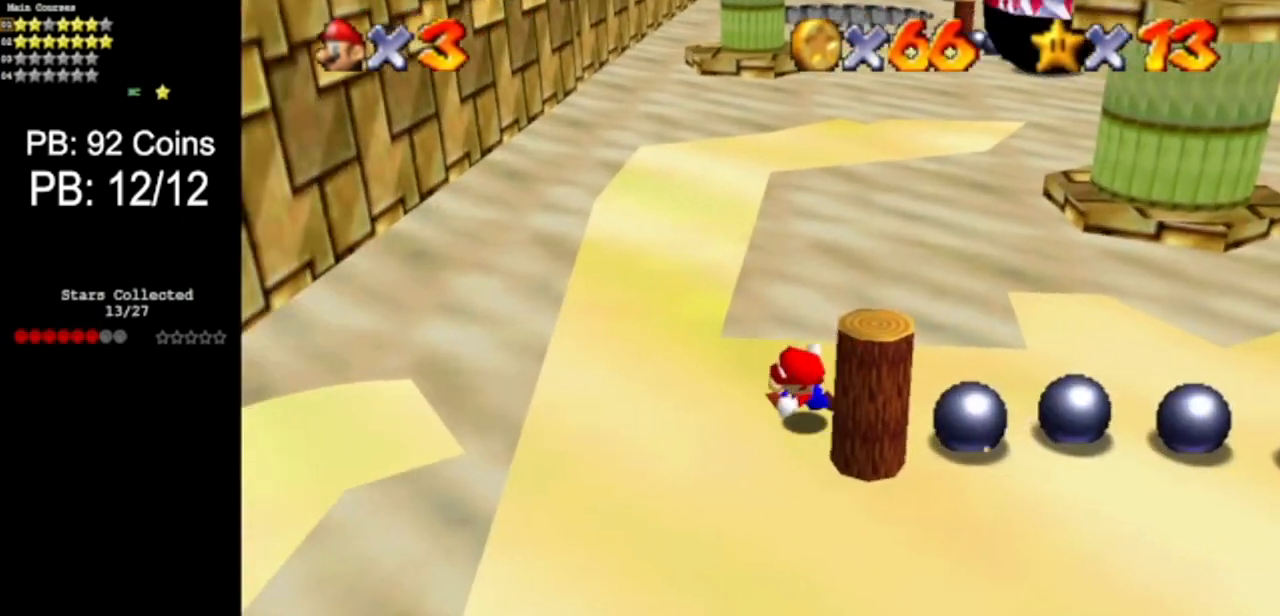
{"buttons": [], "left_stick": "up-right", "events": [[17, "left_stick", "down"], [133, "left_stick", "down-right"], [284, "left_stick", "right"], [450, "left_stick", "up-right"]]}
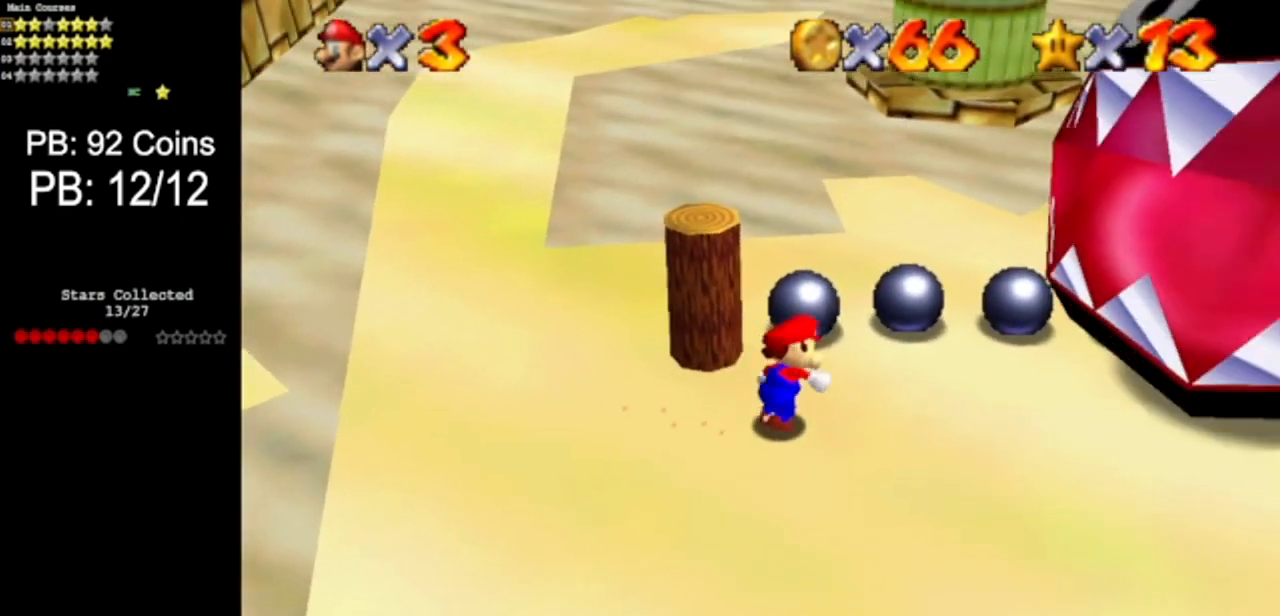
{"buttons": [], "left_stick": "left", "events": [[17, "left_stick", "up"], [267, "left_stick", "up-left"], [384, "left_stick", "left"]]}
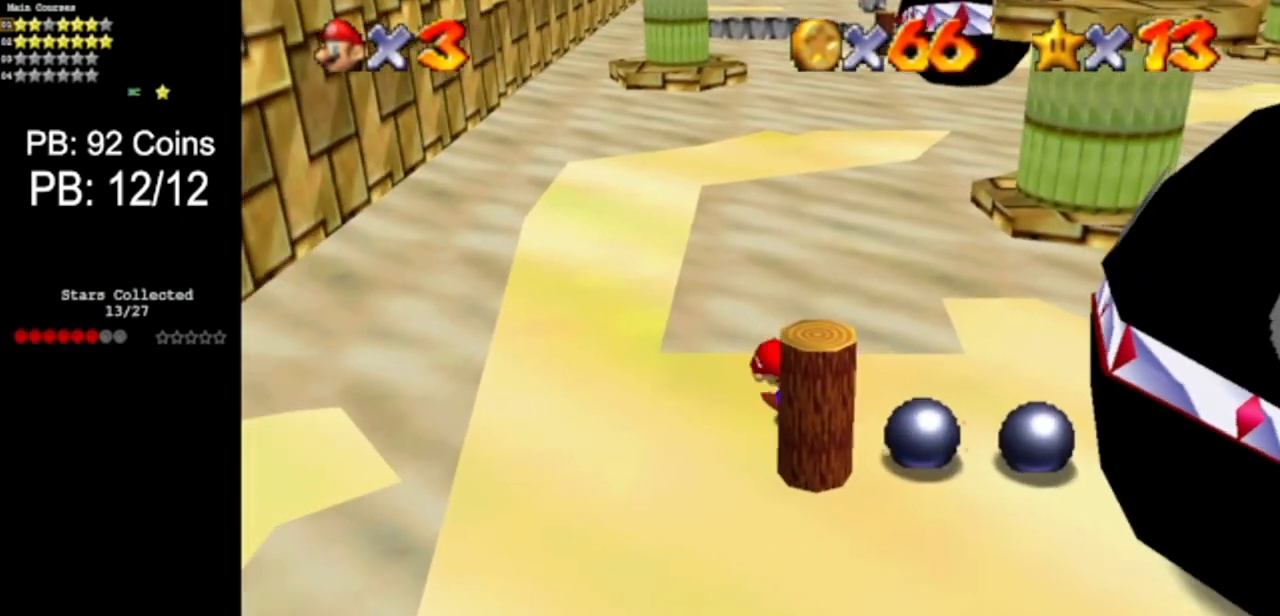
{"buttons": [], "left_stick": "right", "events": [[100, "left_stick", "down"], [217, "left_stick", "down-right"], [350, "left_stick", "right"]]}
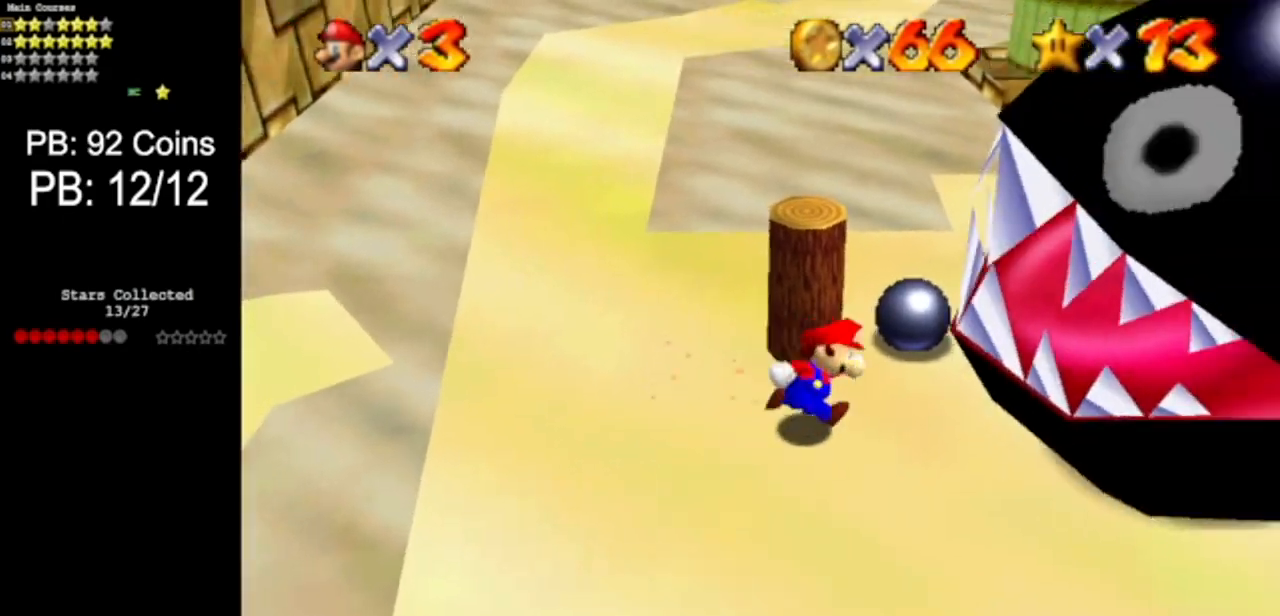
{"buttons": [], "left_stick": "left", "events": [[67, "left_stick", "up"], [284, "left_stick", "up-left"], [468, "left_stick", "left"]]}
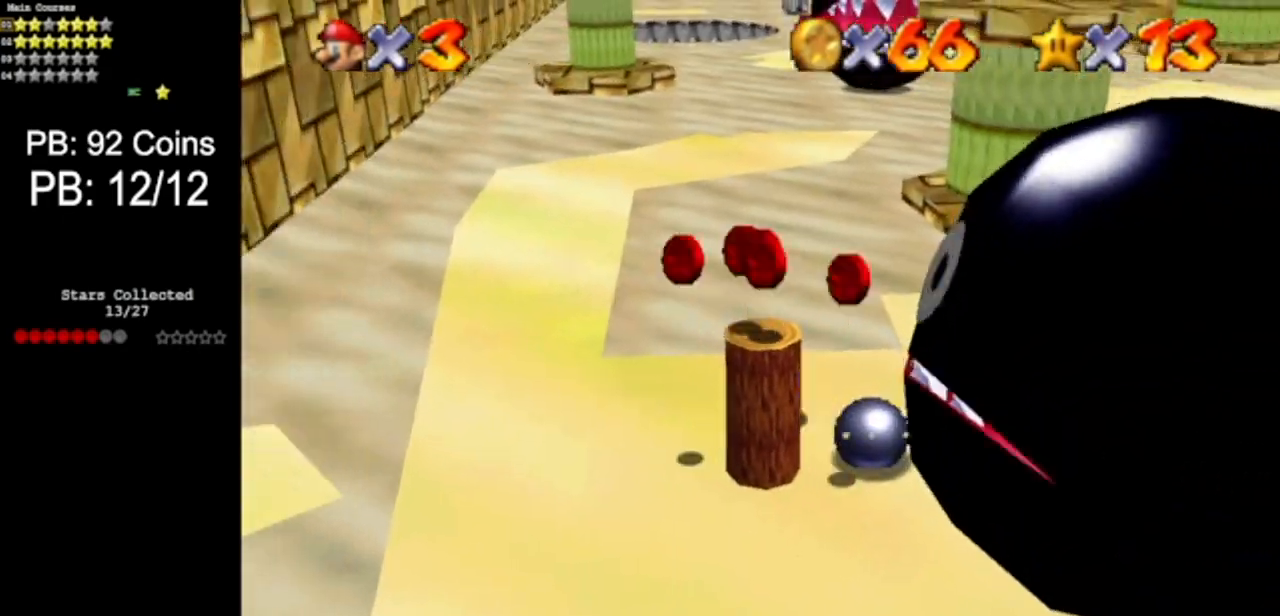
{"buttons": [], "left_stick": "right", "events": [[117, "left_stick", "down"], [317, "left_stick", "down-right"], [417, "left_stick", "right"]]}
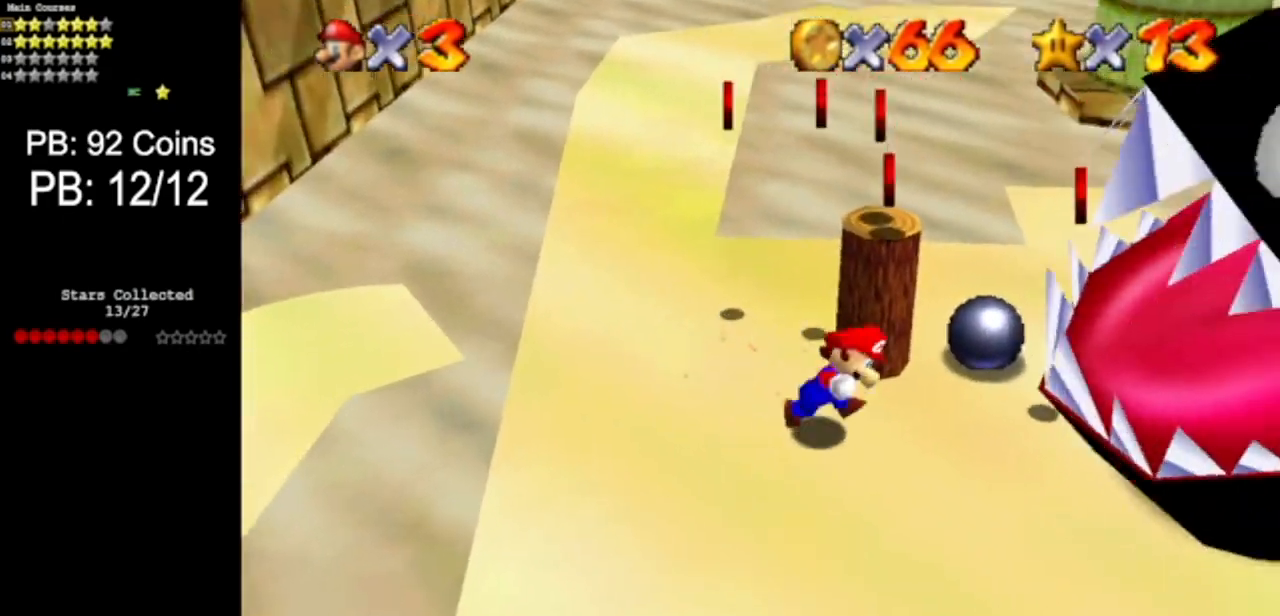
{"buttons": [], "left_stick": "up-left", "events": [[134, "left_stick", "up"], [284, "left_stick", "up-left"]]}
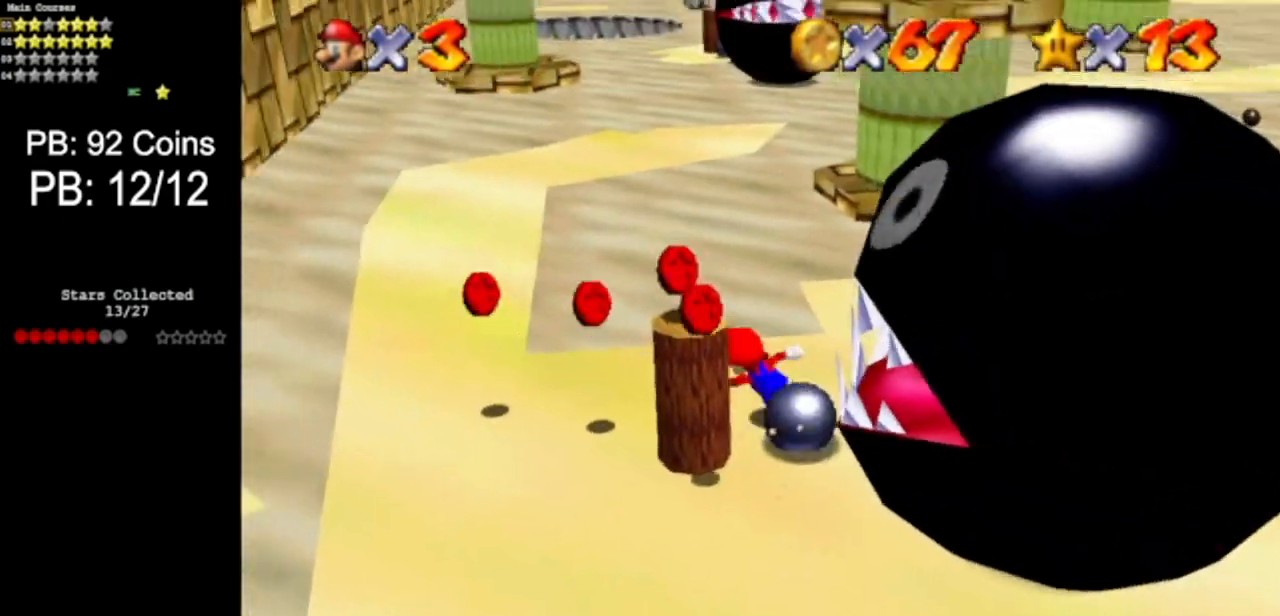
{"buttons": [], "left_stick": "center", "events": [[17, "left_stick", "left"], [167, "left_stick", "down-left"], [317, "left_stick", "center"]]}
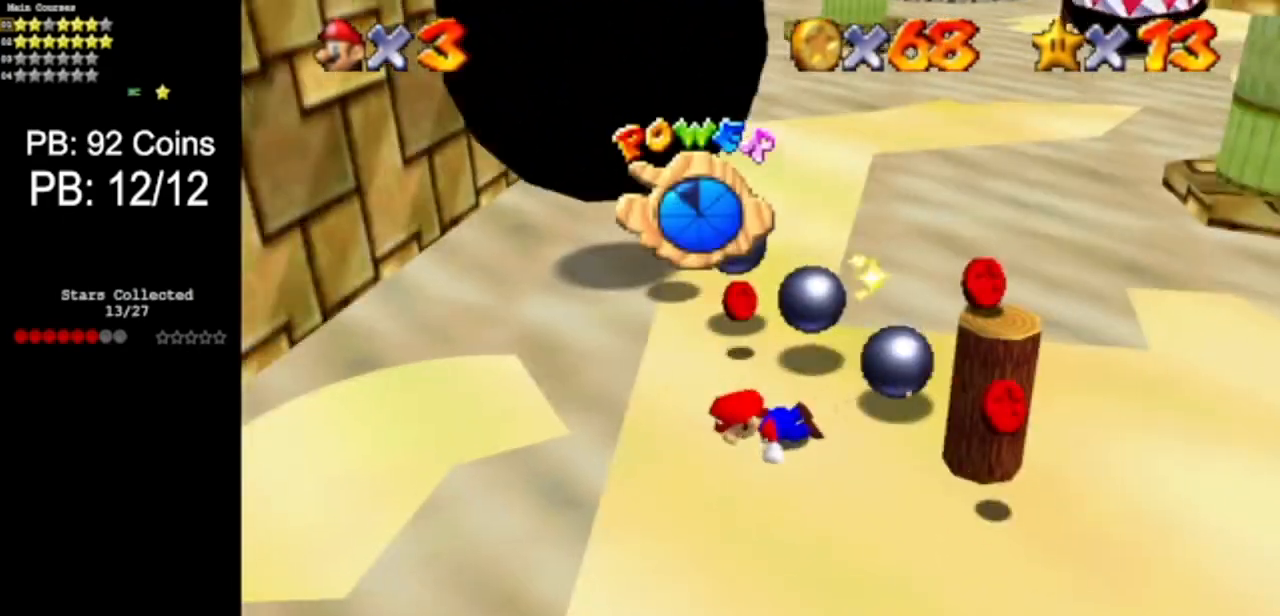
{"buttons": [], "left_stick": "up-right", "events": [[417, "left_stick", "up"], [484, "left_stick", "up-right"]]}
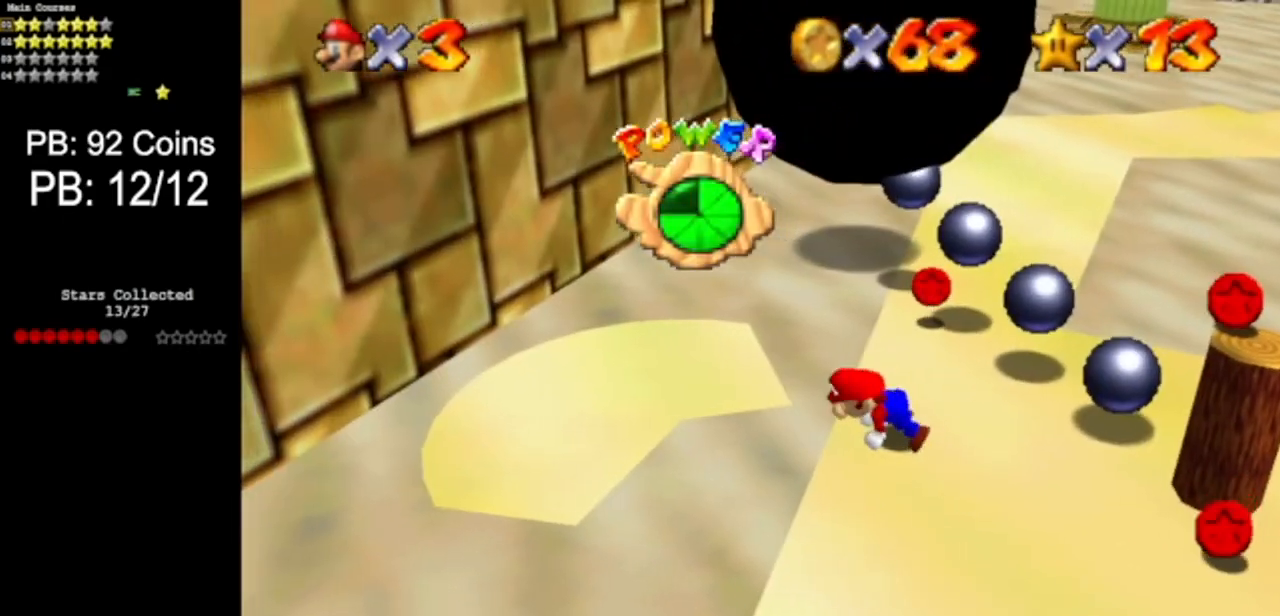
{"buttons": [], "left_stick": "up", "events": [[117, "left_stick", "up"]]}
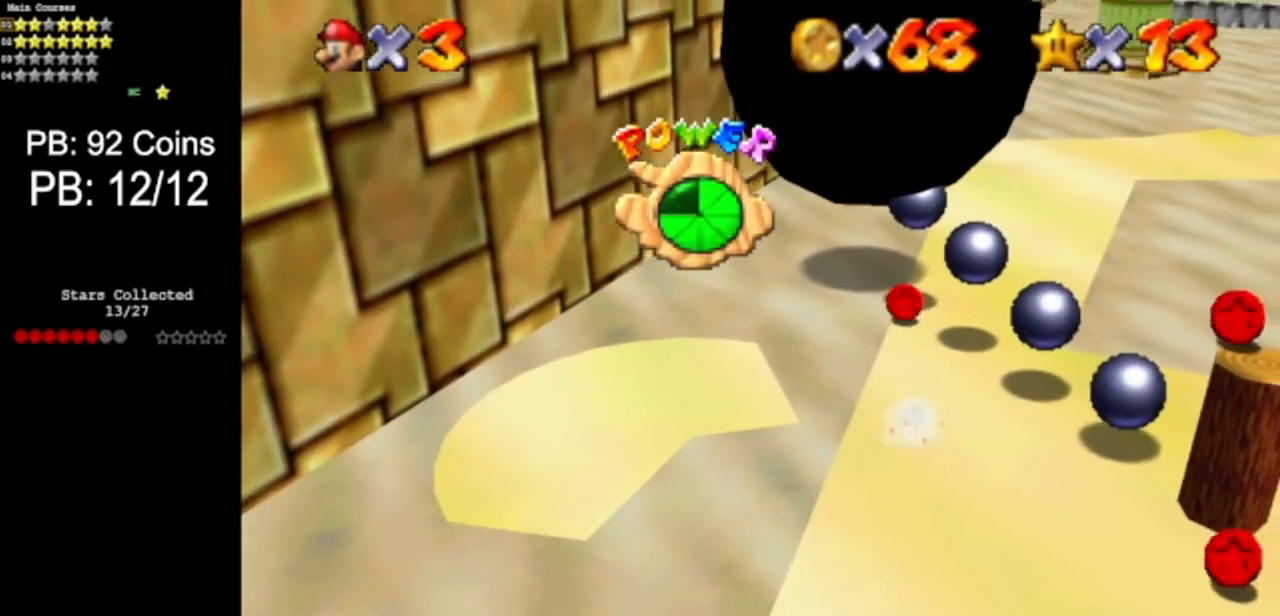
{"buttons": [], "left_stick": "up", "events": [[100, "A", "down"], [100, "B", "down"], [250, "A", "up"], [250, "B", "up"]]}
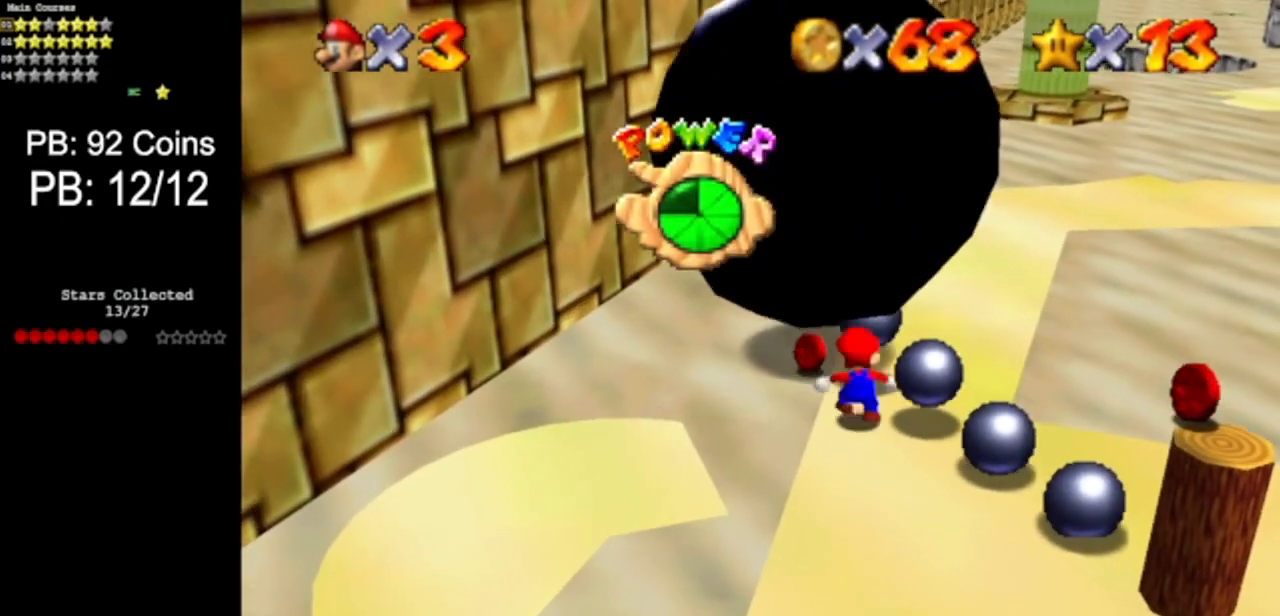
{"buttons": [], "left_stick": "down", "events": [[250, "left_stick", "down"]]}
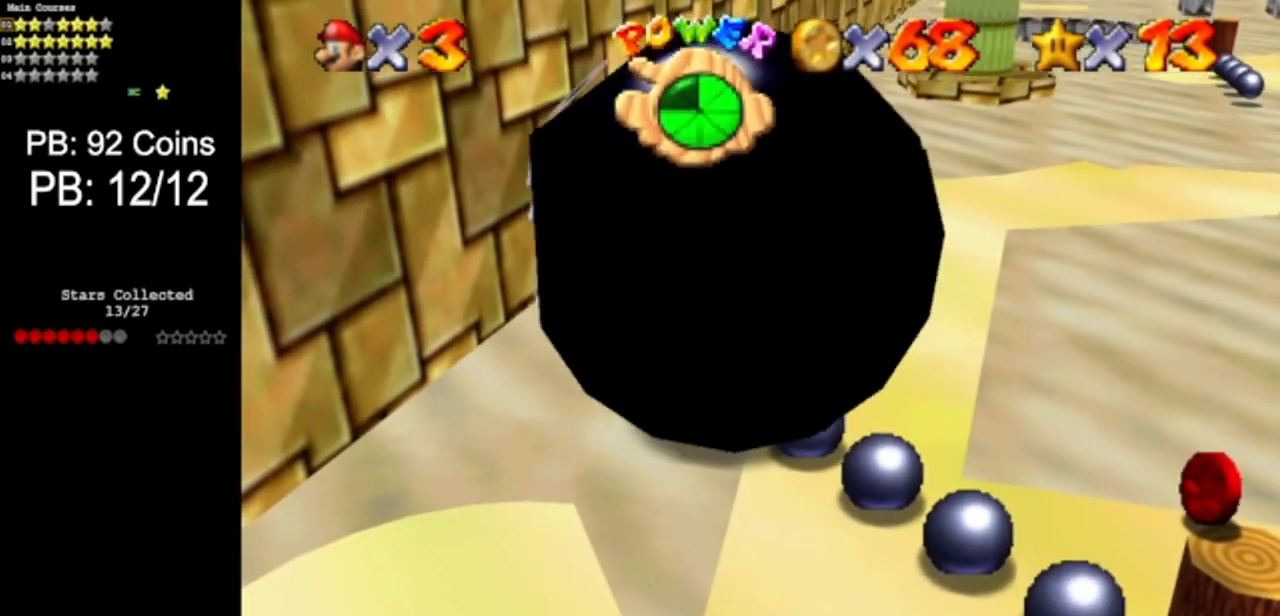
{"buttons": [], "left_stick": "down", "events": []}
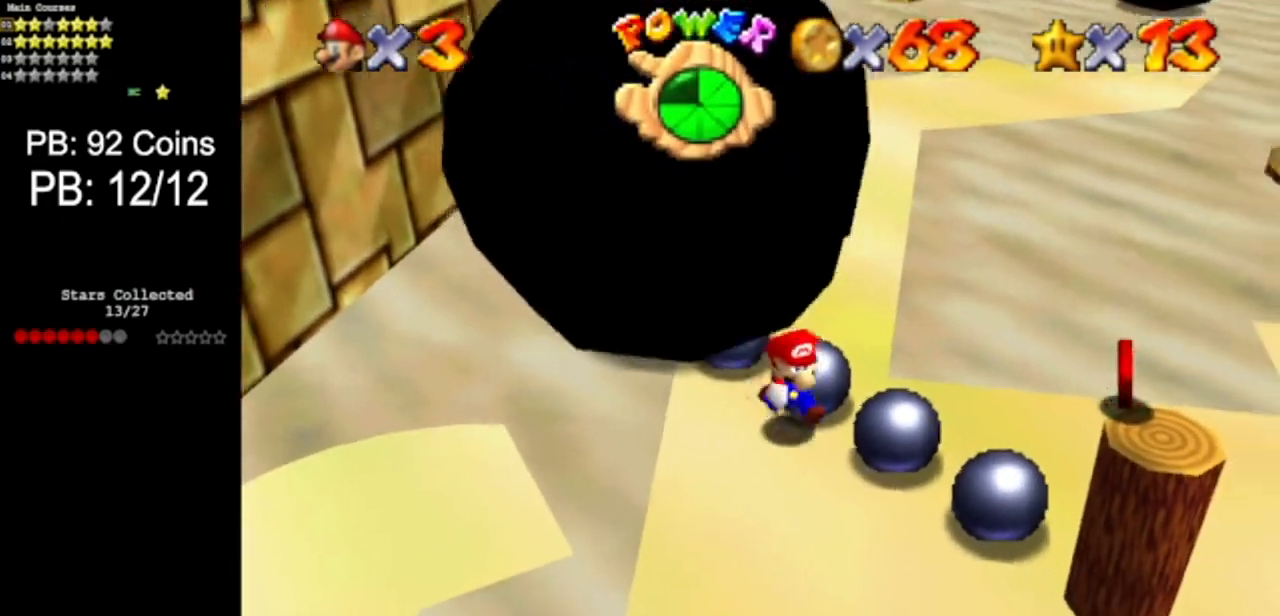
{"buttons": [], "left_stick": "down", "events": [[17, "left_stick", "down-right"], [267, "A", "down"], [401, "left_stick", "down"], [417, "A", "up"]]}
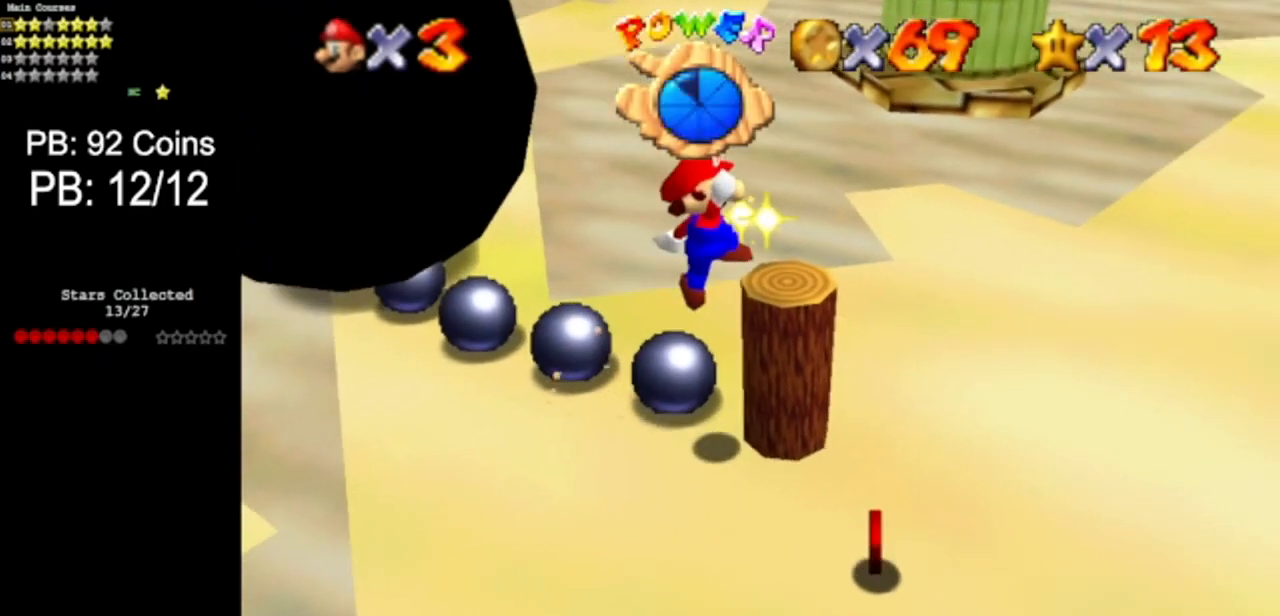
{"buttons": [], "left_stick": "down", "events": [[383, "left_stick", "center"], [500, "left_stick", "down"]]}
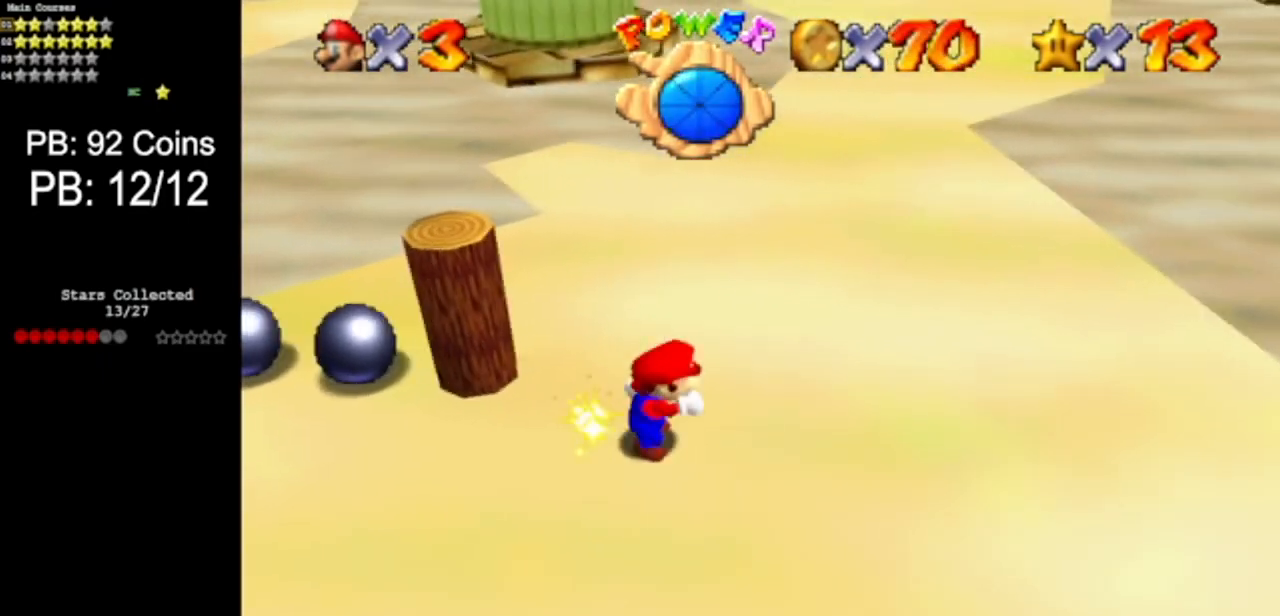
{"buttons": [], "left_stick": "up", "events": [[150, "left_stick", "right"], [300, "C_DOWN", "down"], [300, "C_RIGHT", "down"], [317, "left_stick", "up"], [467, "C_DOWN", "up"], [501, "C_RIGHT", "up"]]}
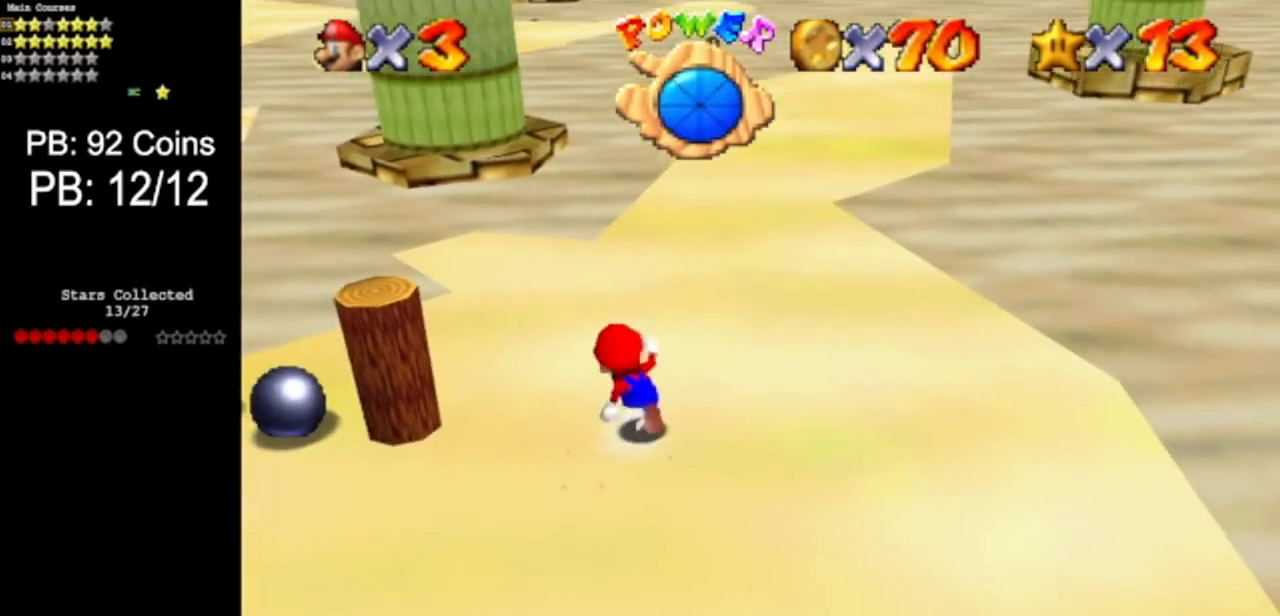
{"buttons": [], "left_stick": "down", "events": [[33, "left_stick", "left"], [66, "C_DOWN", "down"], [66, "C_RIGHT", "down"], [150, "left_stick", "down"], [200, "C_RIGHT", "up"], [233, "C_DOWN", "up"]]}
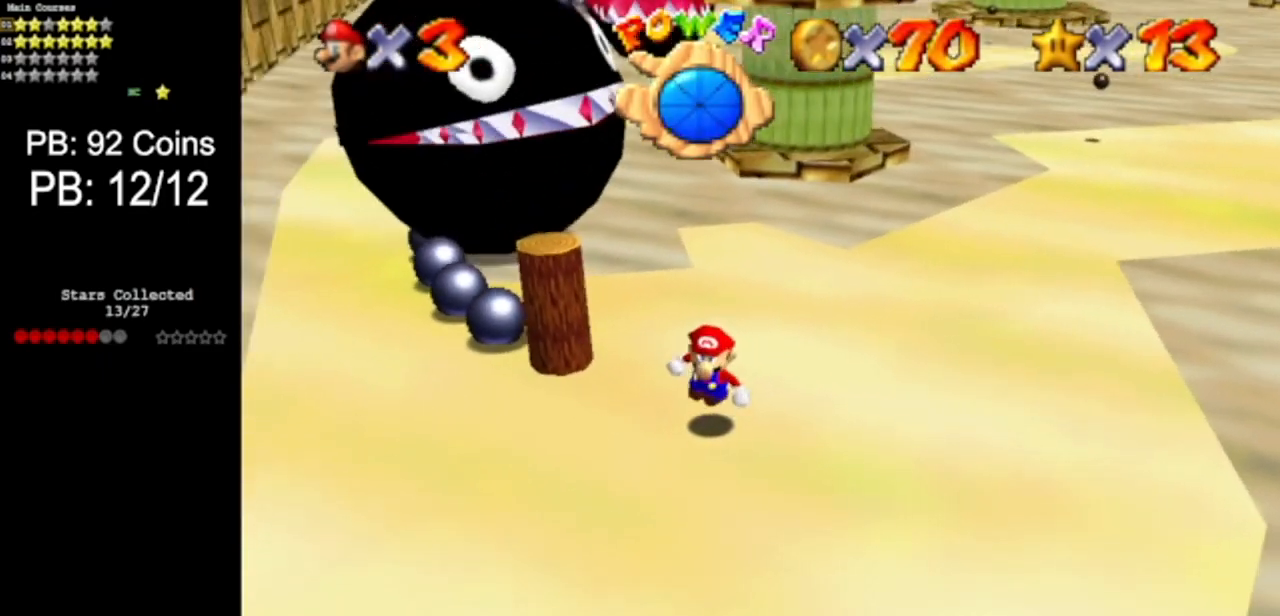
{"buttons": [], "left_stick": "center", "events": [[434, "left_stick", "center"]]}
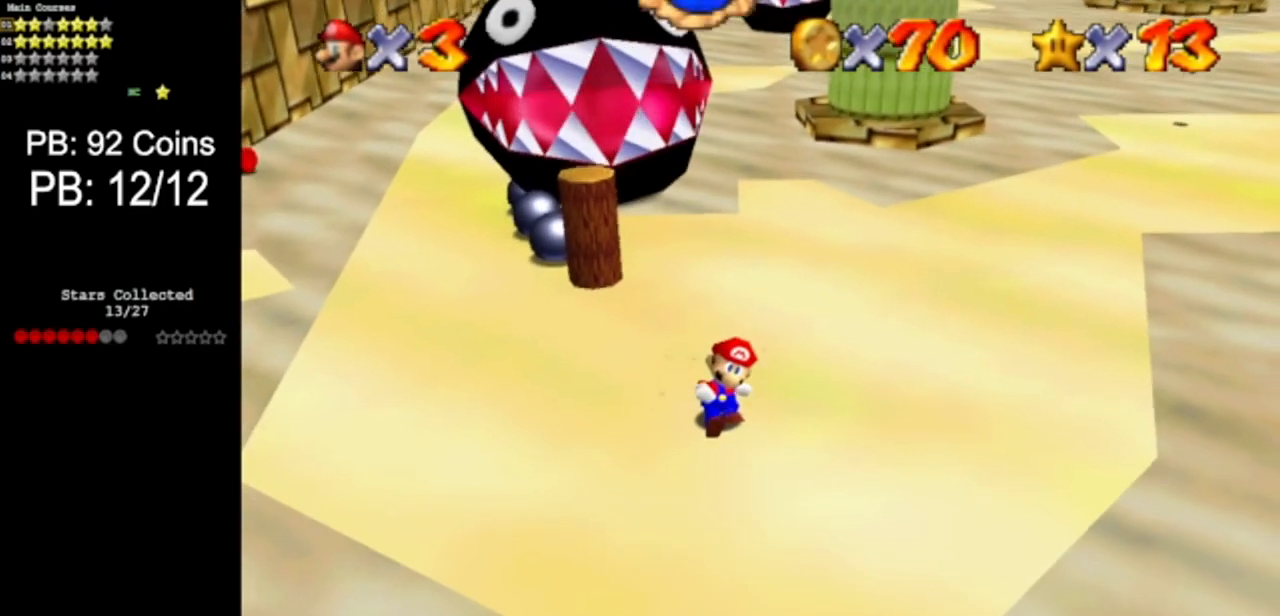
{"buttons": [], "left_stick": "up-right", "events": [[116, "left_stick", "down-right"], [200, "left_stick", "right"], [367, "left_stick", "up-right"]]}
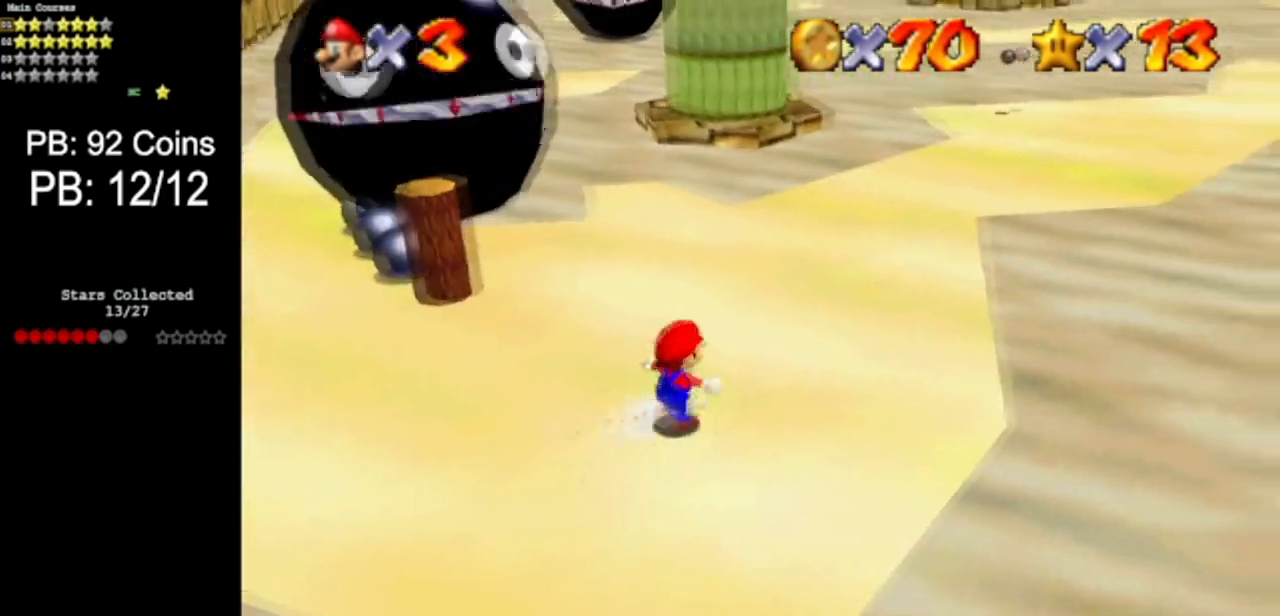
{"buttons": ["Z"], "left_stick": "up-right", "events": [[501, "Z", "down"]]}
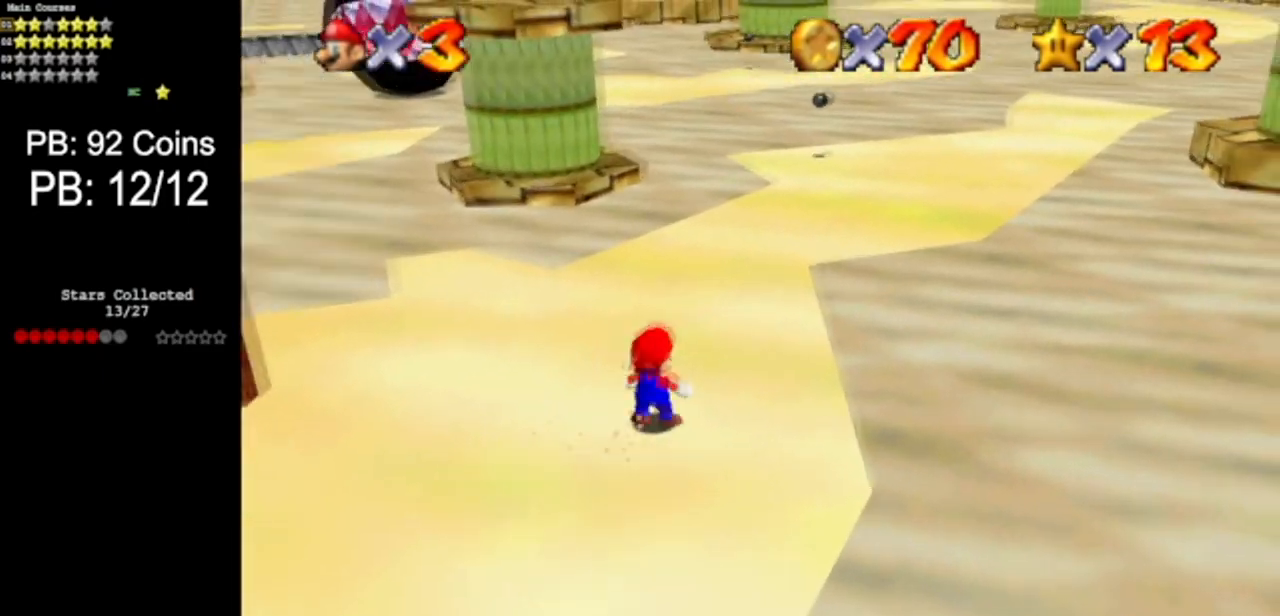
{"buttons": ["C_DOWN", "C_LEFT"], "left_stick": "up-right", "events": [[50, "A", "down"], [167, "Z", "up"], [183, "A", "up"], [433, "C_LEFT", "down"], [484, "C_DOWN", "down"]]}
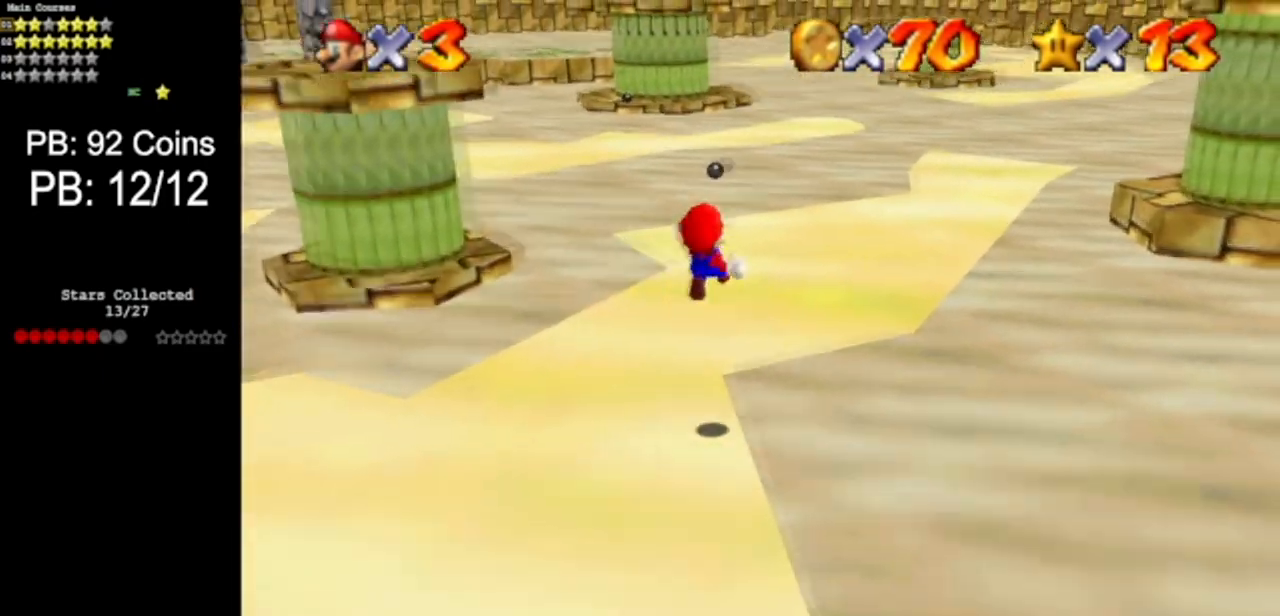
{"buttons": [], "left_stick": "up-right", "events": [[150, "C_DOWN", "up"], [150, "C_LEFT", "up"], [267, "C_LEFT", "down"], [301, "C_DOWN", "down"], [451, "C_LEFT", "up"], [484, "C_DOWN", "up"]]}
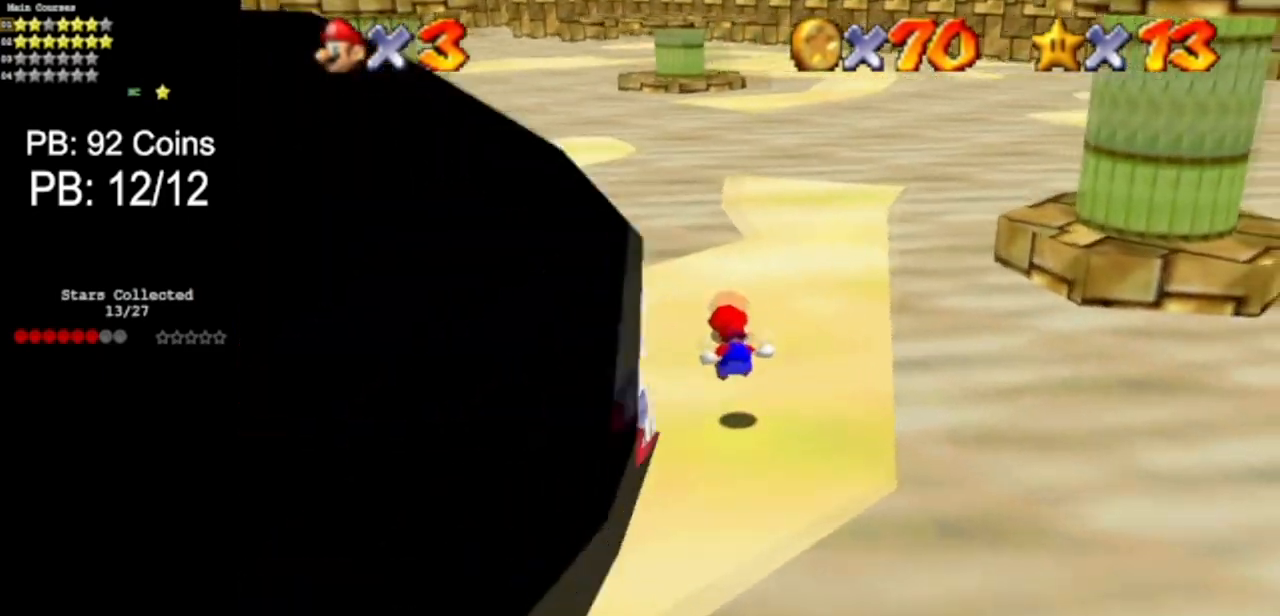
{"buttons": ["C_DOWN", "C_LEFT"], "left_stick": "up", "events": [[66, "C_LEFT", "down"], [66, "left_stick", "up"], [100, "C_DOWN", "down"], [250, "C_DOWN", "up"], [250, "C_LEFT", "up"], [383, "C_LEFT", "down"], [417, "C_DOWN", "down"]]}
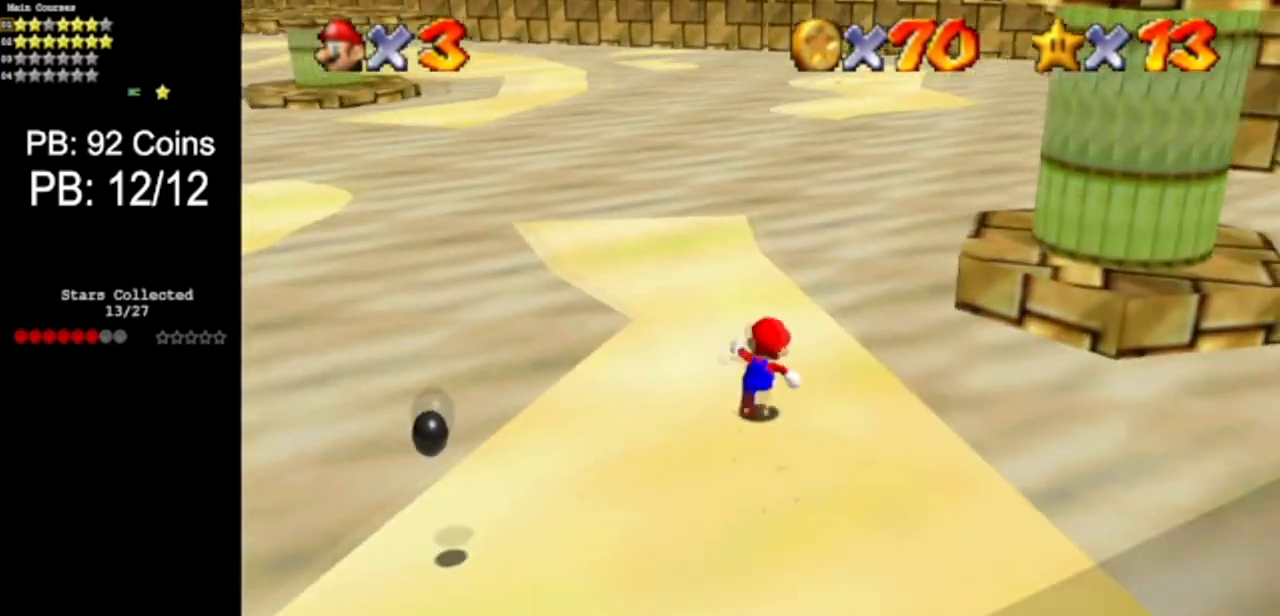
{"buttons": ["C_DOWN", "C_LEFT"], "left_stick": "center", "events": [[34, "left_stick", "center"], [67, "C_DOWN", "up"], [67, "C_LEFT", "up"], [167, "C_DOWN", "down"], [167, "C_LEFT", "down"], [200, "left_stick", "left"], [317, "left_stick", "center"], [351, "C_DOWN", "up"], [351, "C_LEFT", "up"], [484, "C_DOWN", "down"], [484, "C_LEFT", "down"]]}
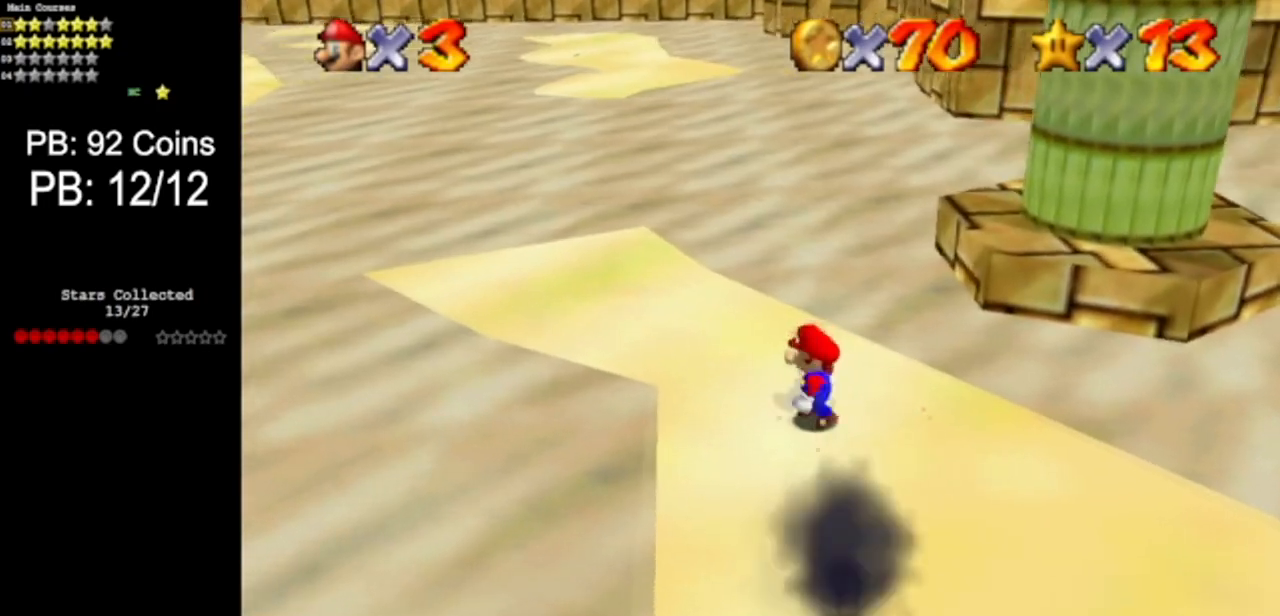
{"buttons": [], "left_stick": "up", "events": [[33, "left_stick", "left"], [100, "C_DOWN", "up"], [100, "C_LEFT", "up"], [133, "left_stick", "up"], [167, "C_LEFT", "down"], [200, "C_DOWN", "down"], [383, "C_DOWN", "up"], [383, "C_LEFT", "up"]]}
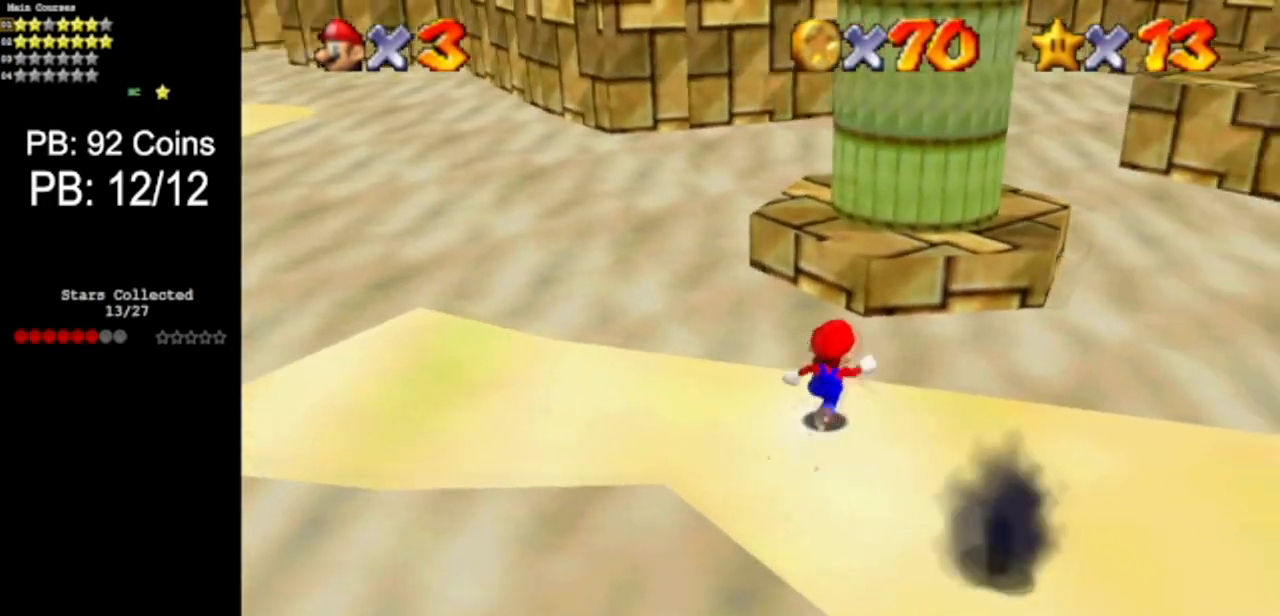
{"buttons": [], "left_stick": "left", "events": [[67, "A", "down"], [317, "left_stick", "up-left"], [417, "left_stick", "left"], [451, "A", "up"]]}
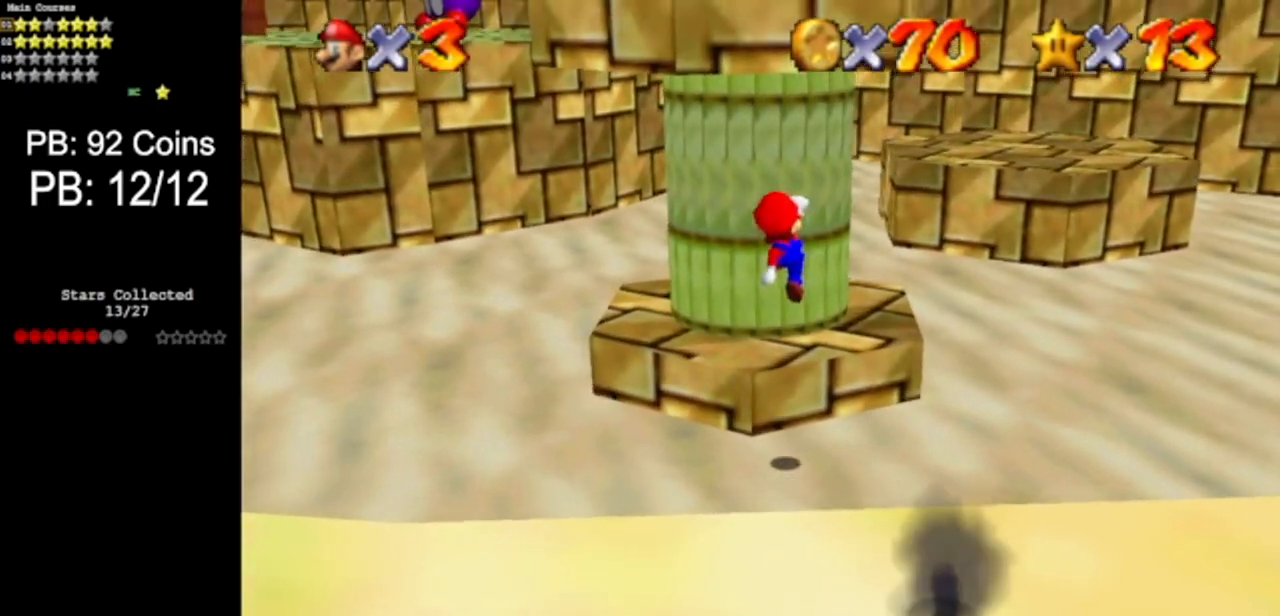
{"buttons": [], "left_stick": "center", "events": [[167, "C_DOWN", "down"], [167, "C_LEFT", "down"], [267, "left_stick", "center"], [350, "C_DOWN", "up"], [350, "C_LEFT", "up"]]}
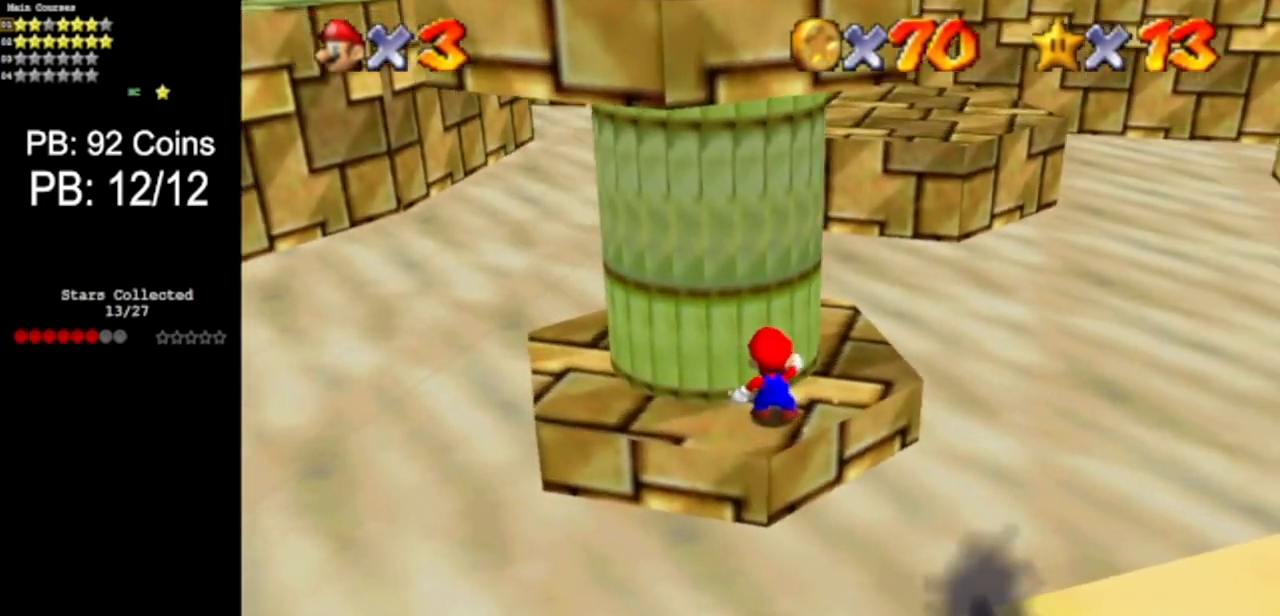
{"buttons": [], "left_stick": "center", "events": []}
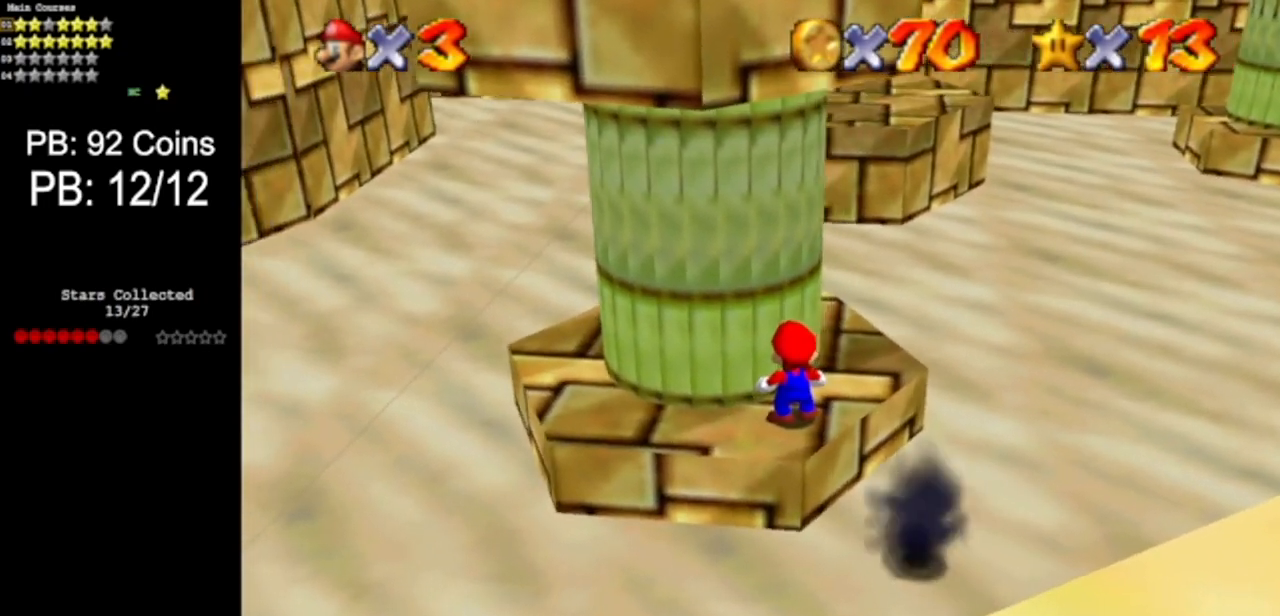
{"buttons": [], "left_stick": "center", "events": [[150, "left_stick", "right"], [217, "left_stick", "center"]]}
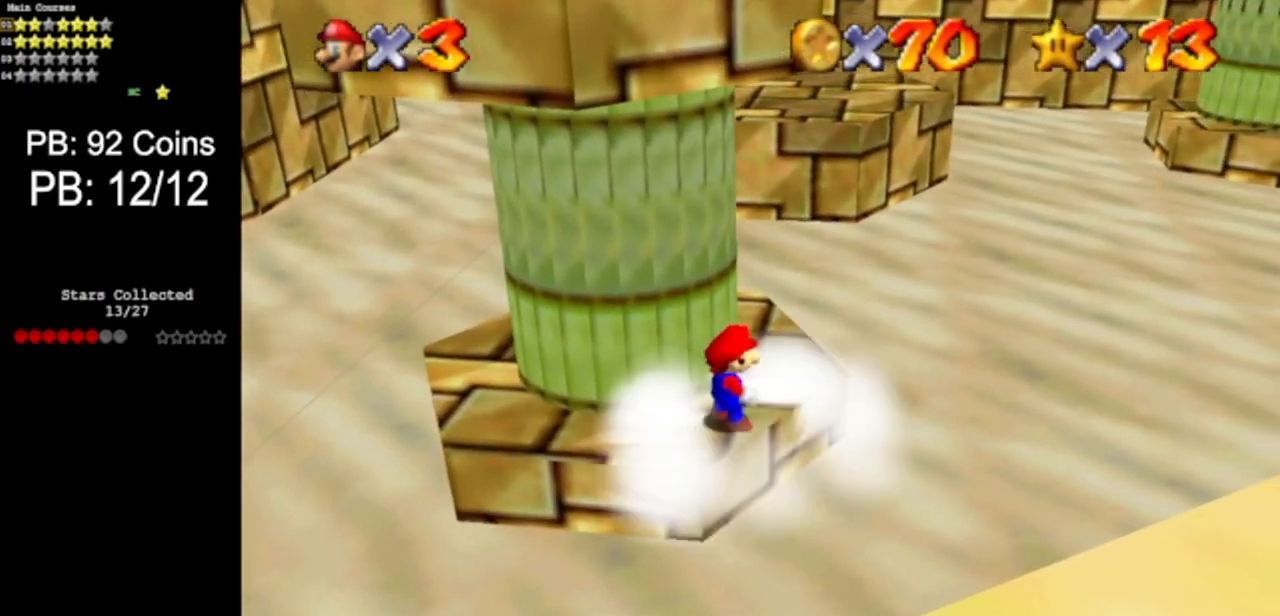
{"buttons": [], "left_stick": "up-right", "events": [[301, "A", "down"], [367, "A", "up"], [367, "left_stick", "right"], [501, "left_stick", "up-right"]]}